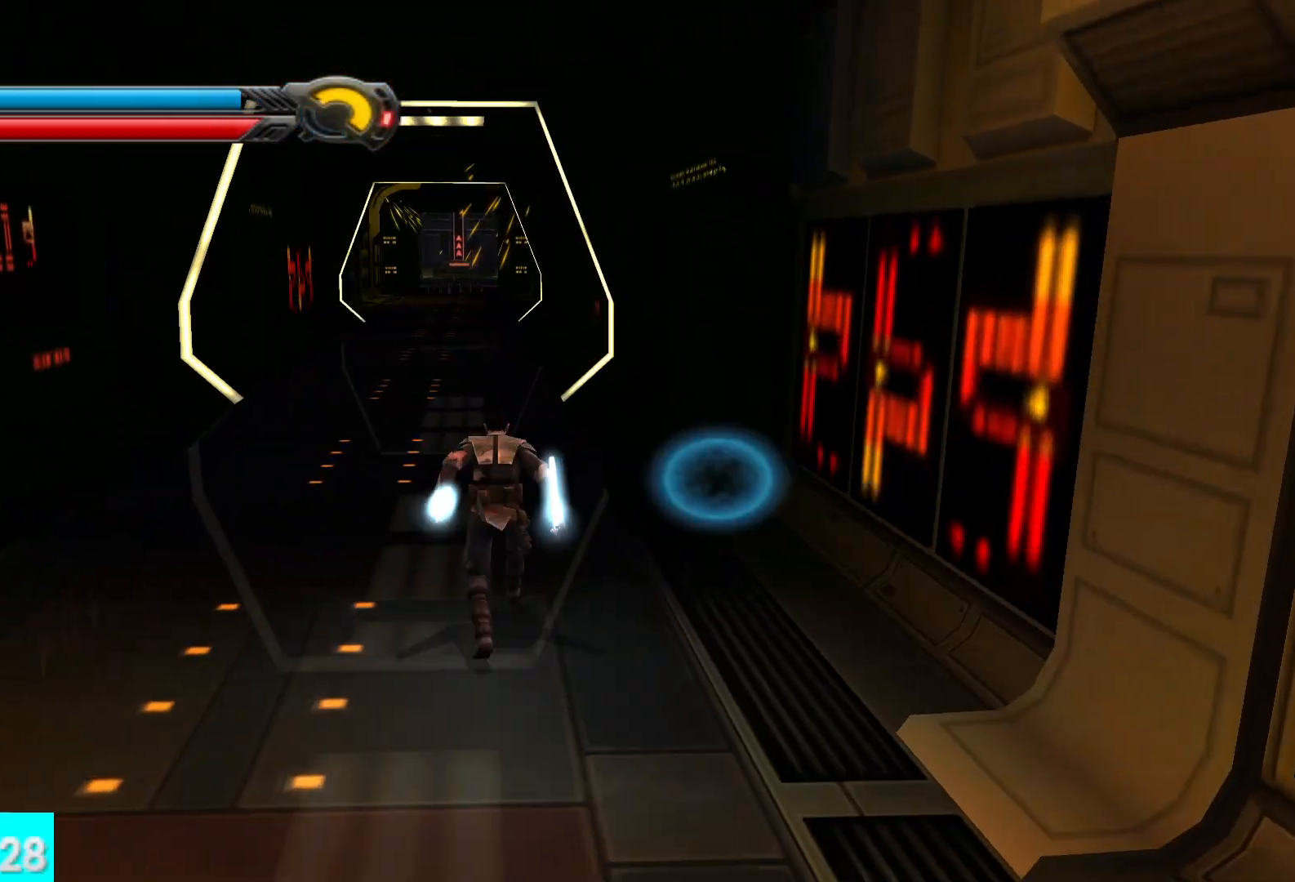
Gameplay with a controller (Xbox layout); each line is a JSON object with the inputs held at the frame after it. "button_events" lists button changes between this image and that frame as [ms after this image, input, new state], when the widget could be followed in between (sticks are given only as held states).
{"buttons": [], "left_stick": "up-left", "right_stick": "center", "button_events": [[133, "L1", "down"], [267, "L1", "up"]]}
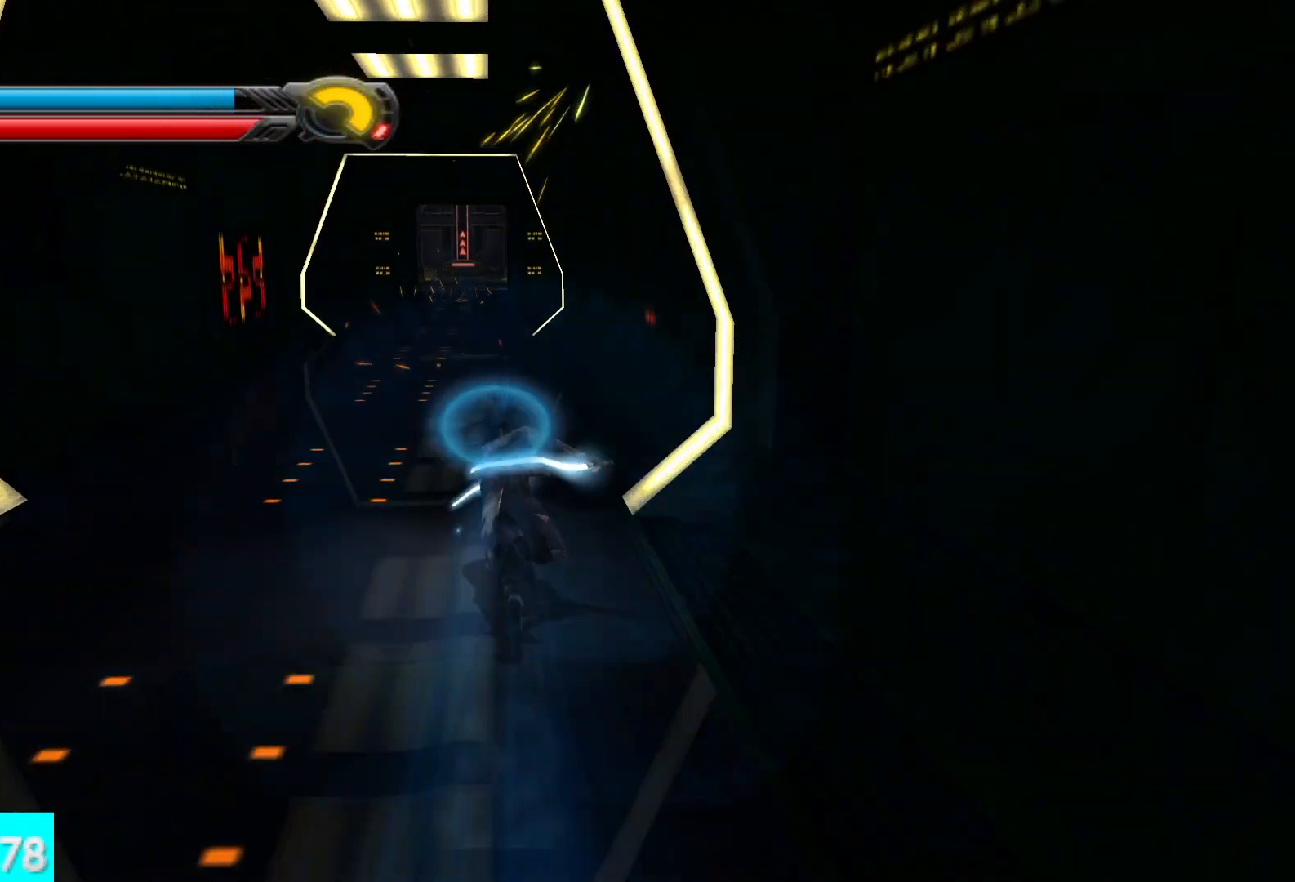
{"buttons": [], "left_stick": "up", "right_stick": "center", "button_events": [[100, "L1", "down"], [250, "L1", "up"]]}
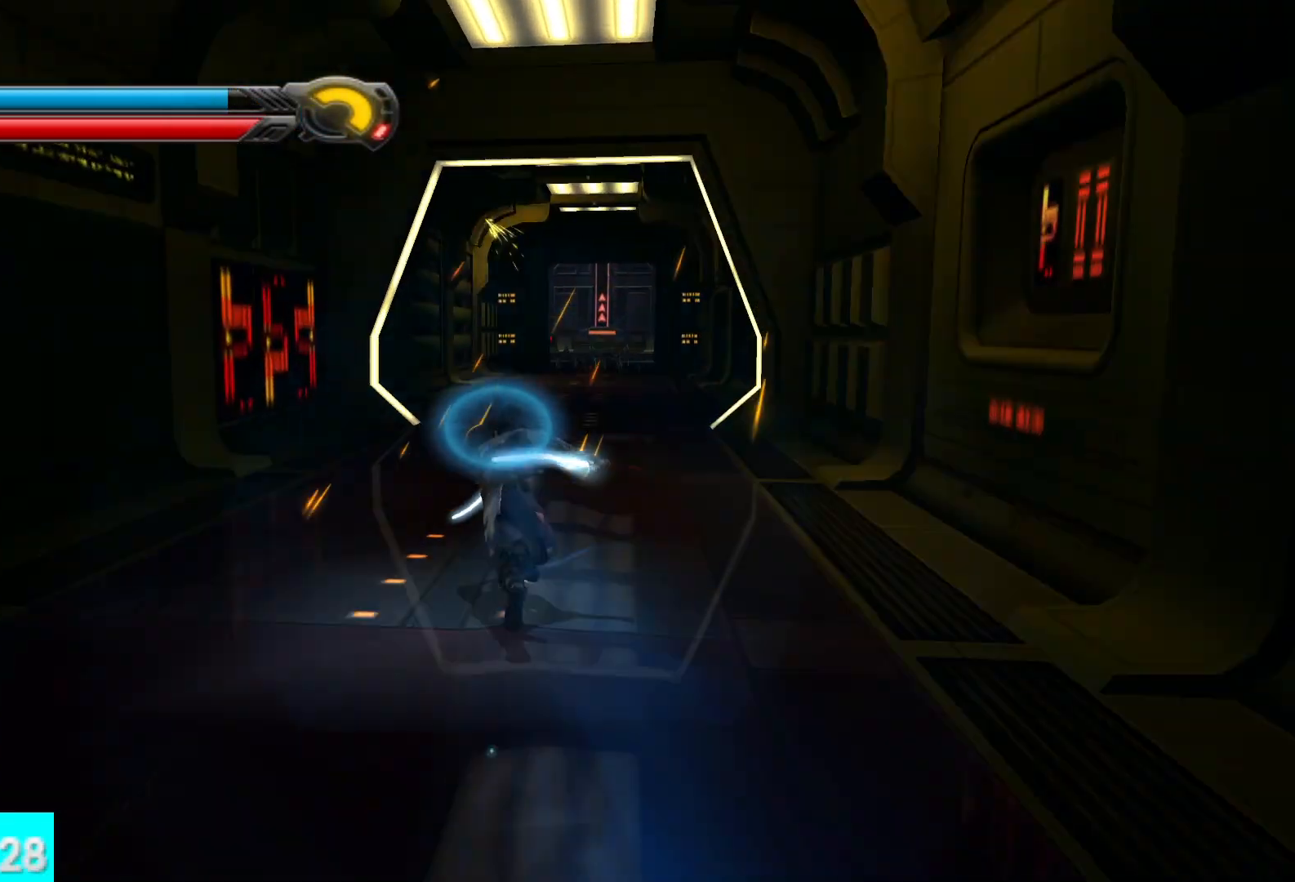
{"buttons": [], "left_stick": "up", "right_stick": "center", "button_events": [[83, "L1", "down"], [233, "L1", "up"]]}
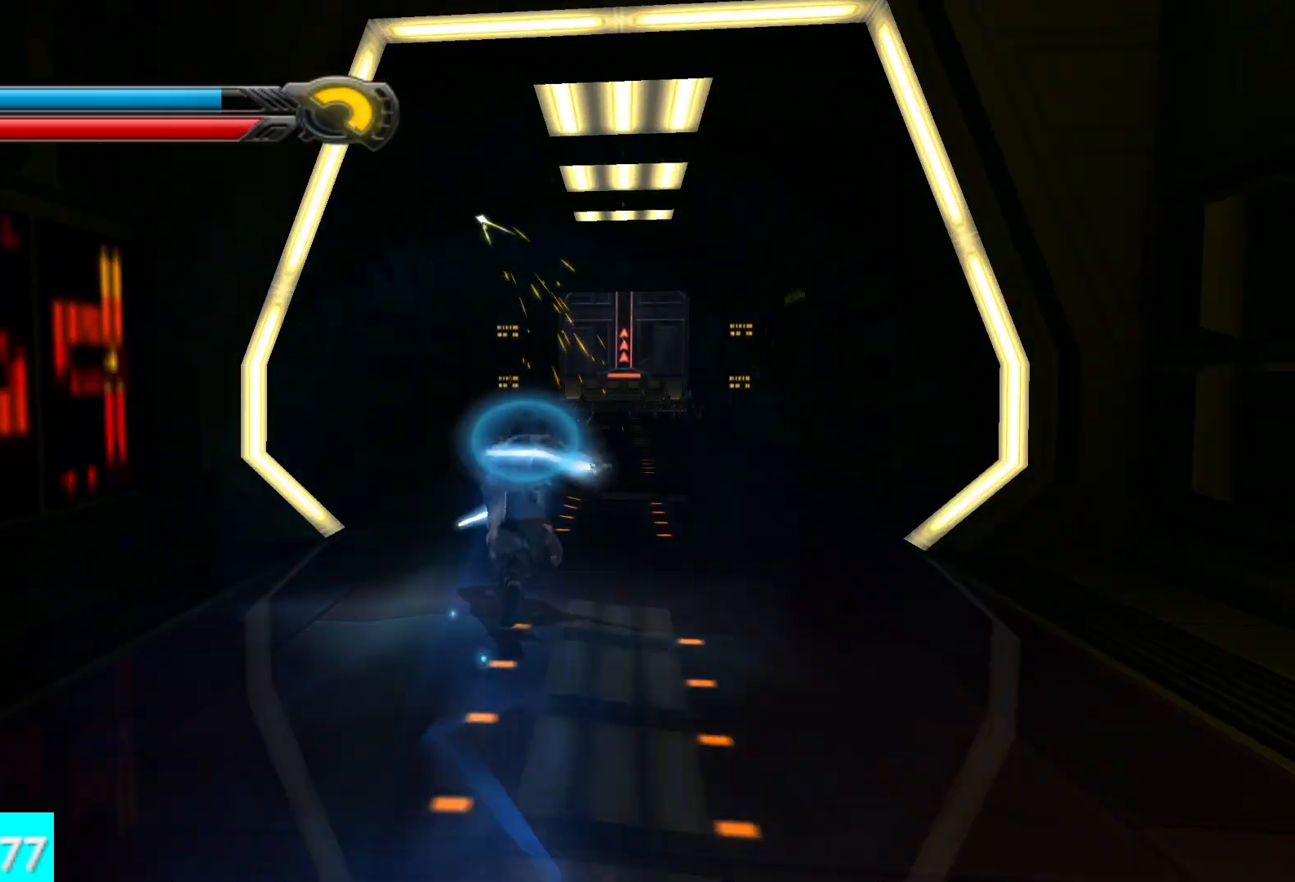
{"buttons": [], "left_stick": "up-left", "right_stick": "up", "button_events": [[50, "L1", "down"], [183, "L1", "up"]]}
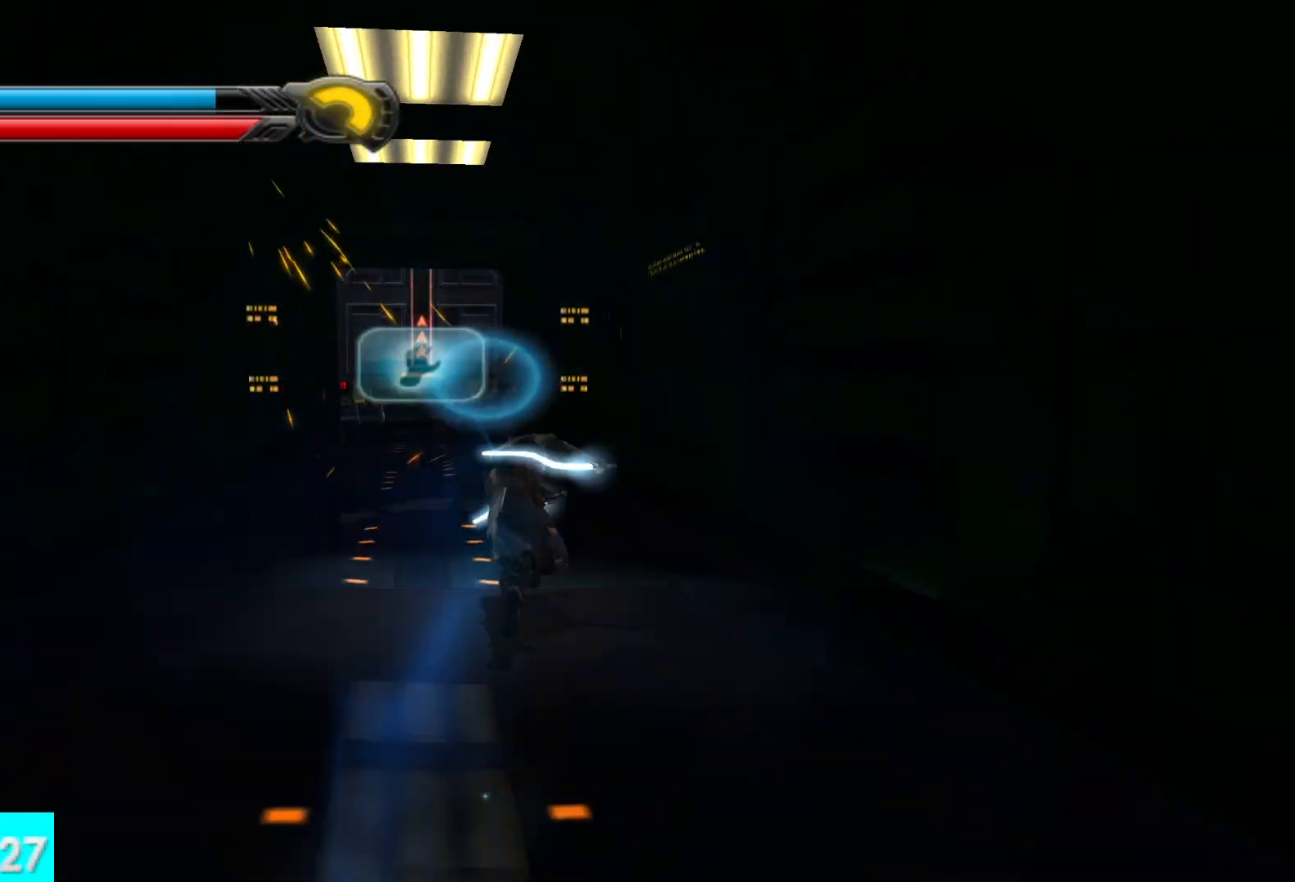
{"buttons": ["R1"], "left_stick": "up-left", "right_stick": "center", "button_events": [[117, "R1", "down"]]}
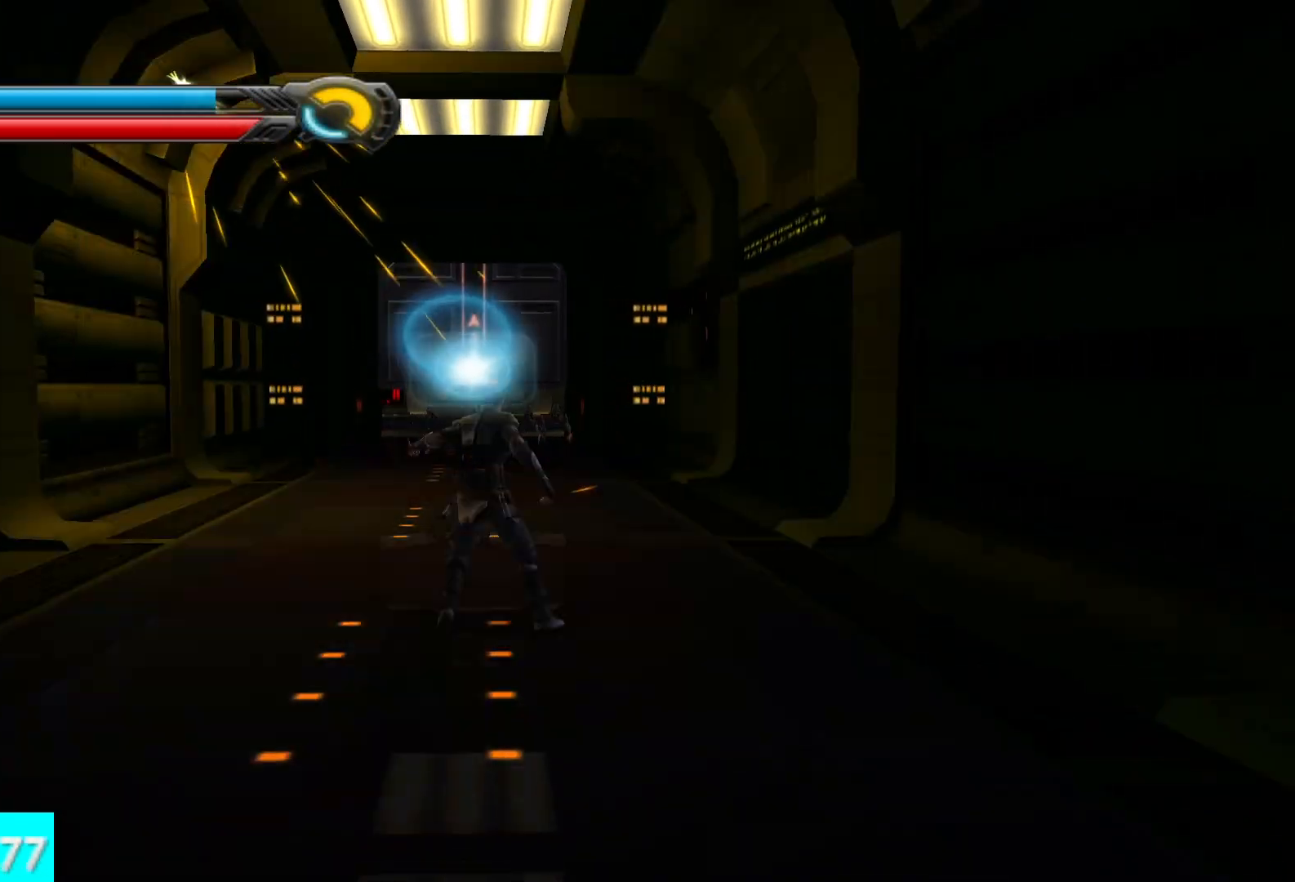
{"buttons": ["R1"], "left_stick": "up-left", "right_stick": "up", "button_events": []}
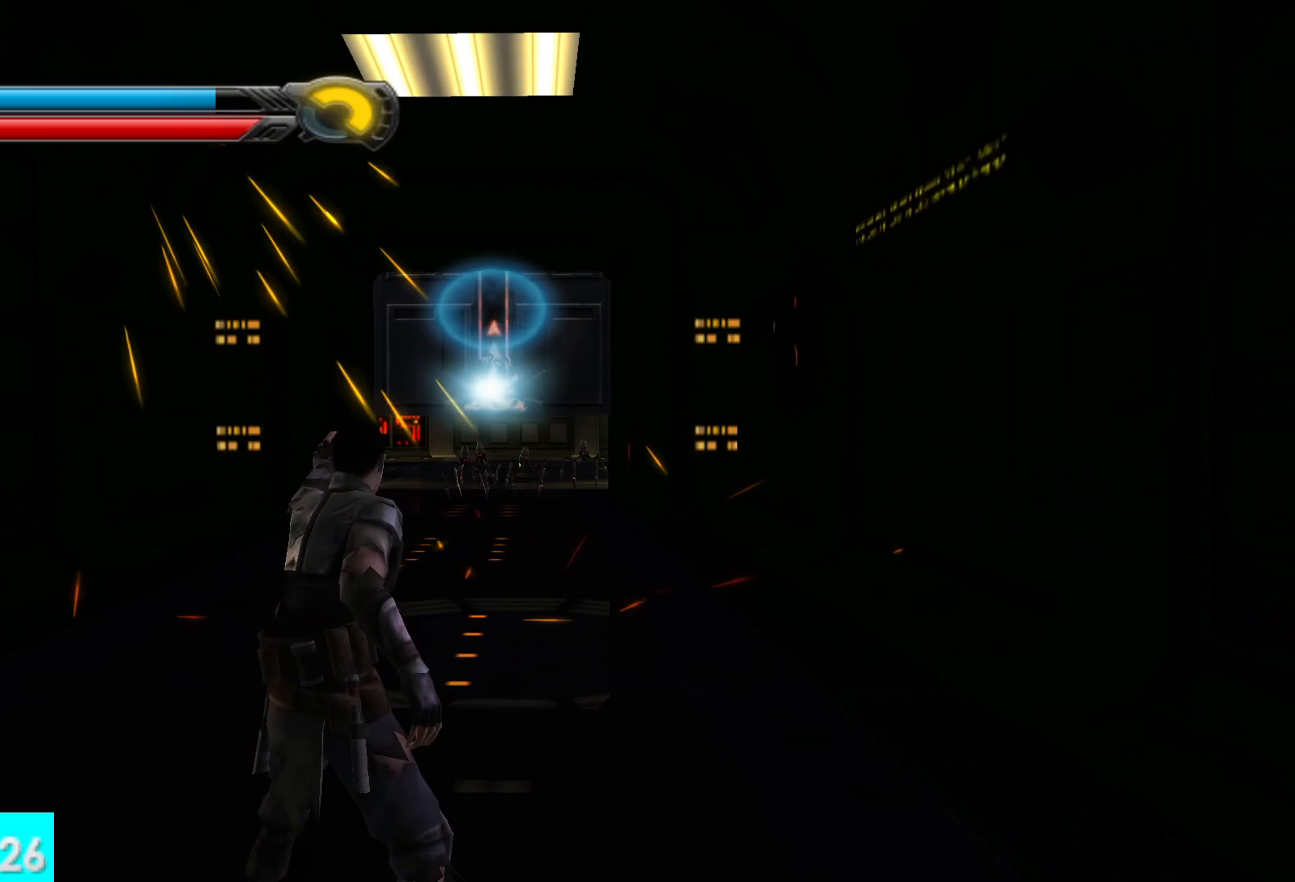
{"buttons": ["R1"], "left_stick": "up-left", "right_stick": "up", "button_events": []}
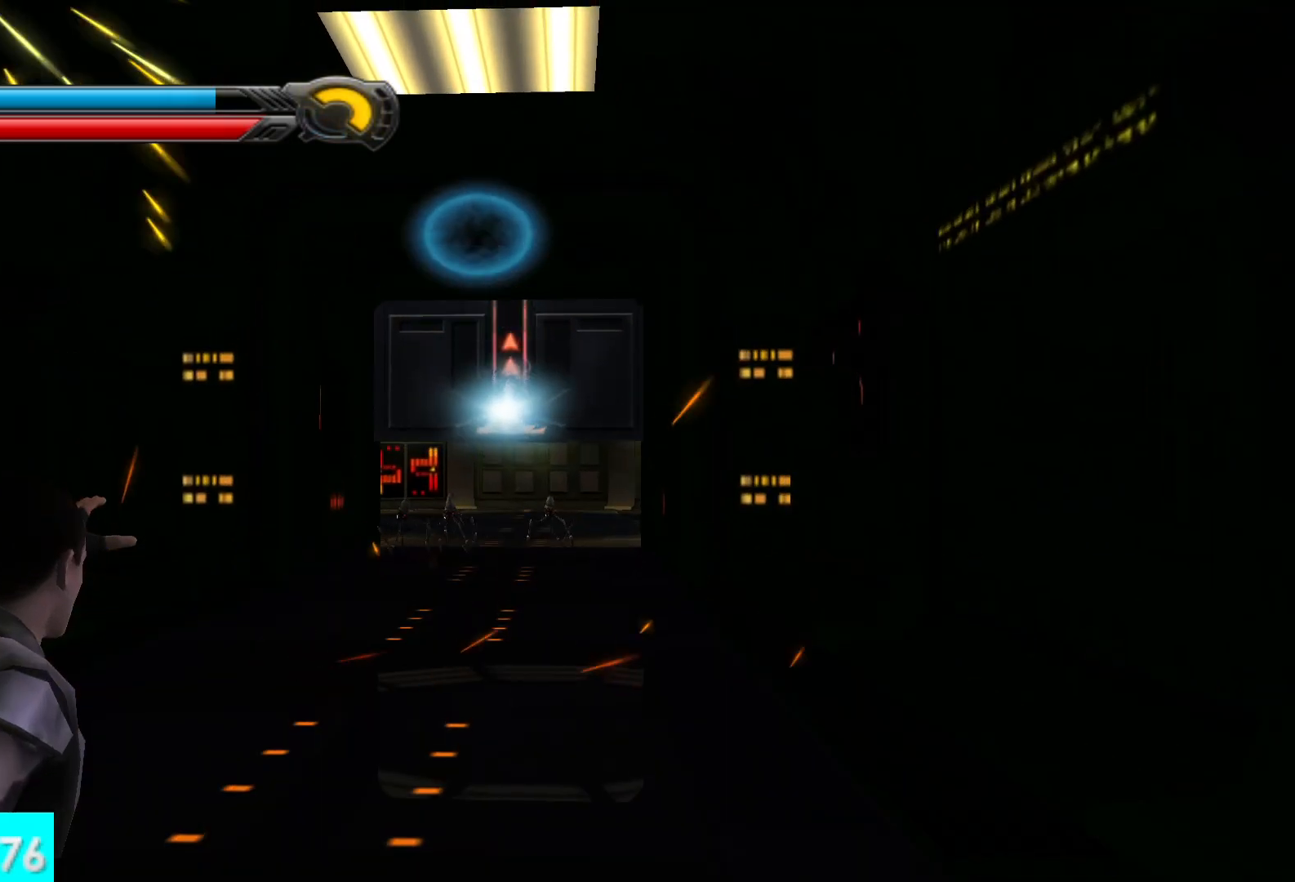
{"buttons": ["R1"], "left_stick": "up-left", "right_stick": "up", "button_events": []}
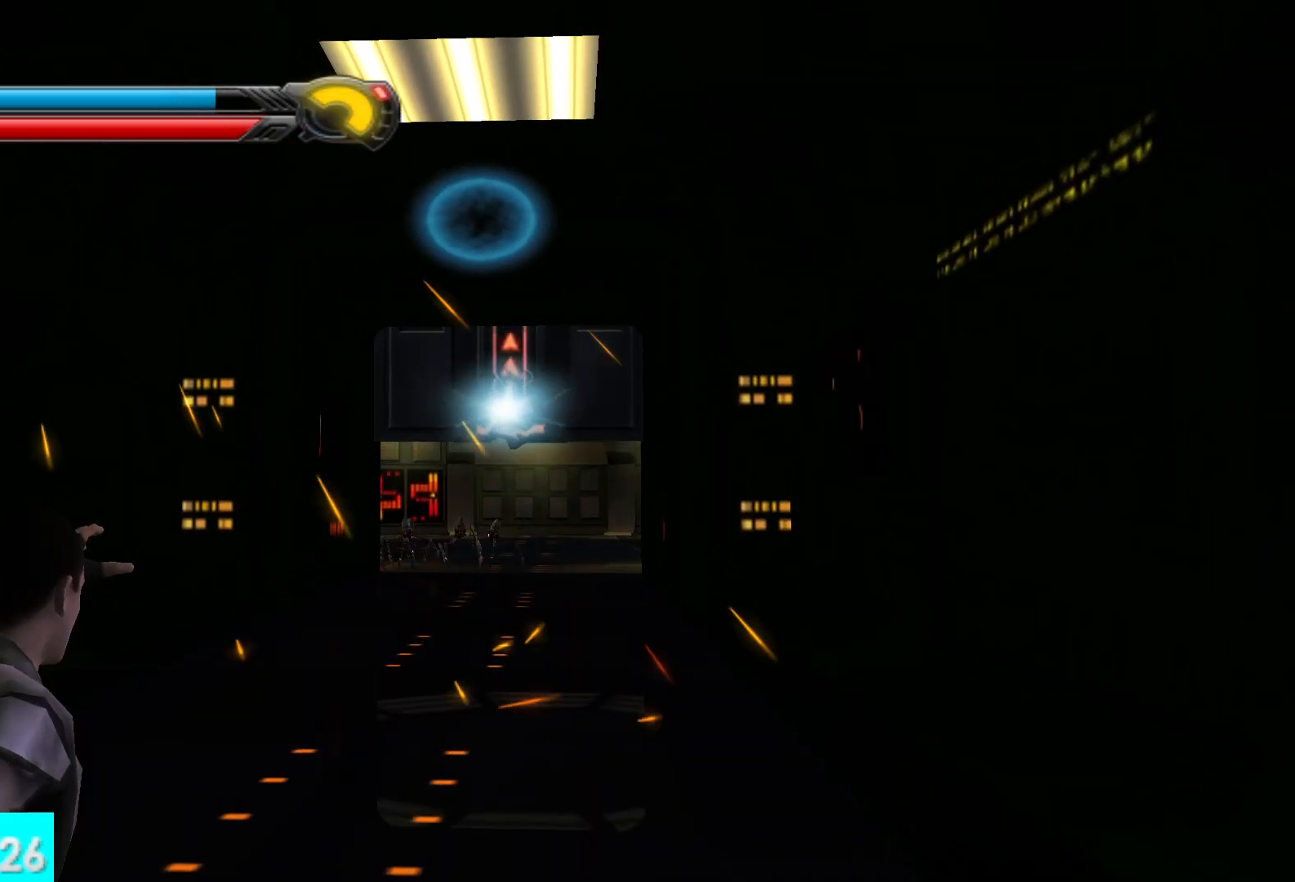
{"buttons": ["R1"], "left_stick": "up-left", "right_stick": "up", "button_events": []}
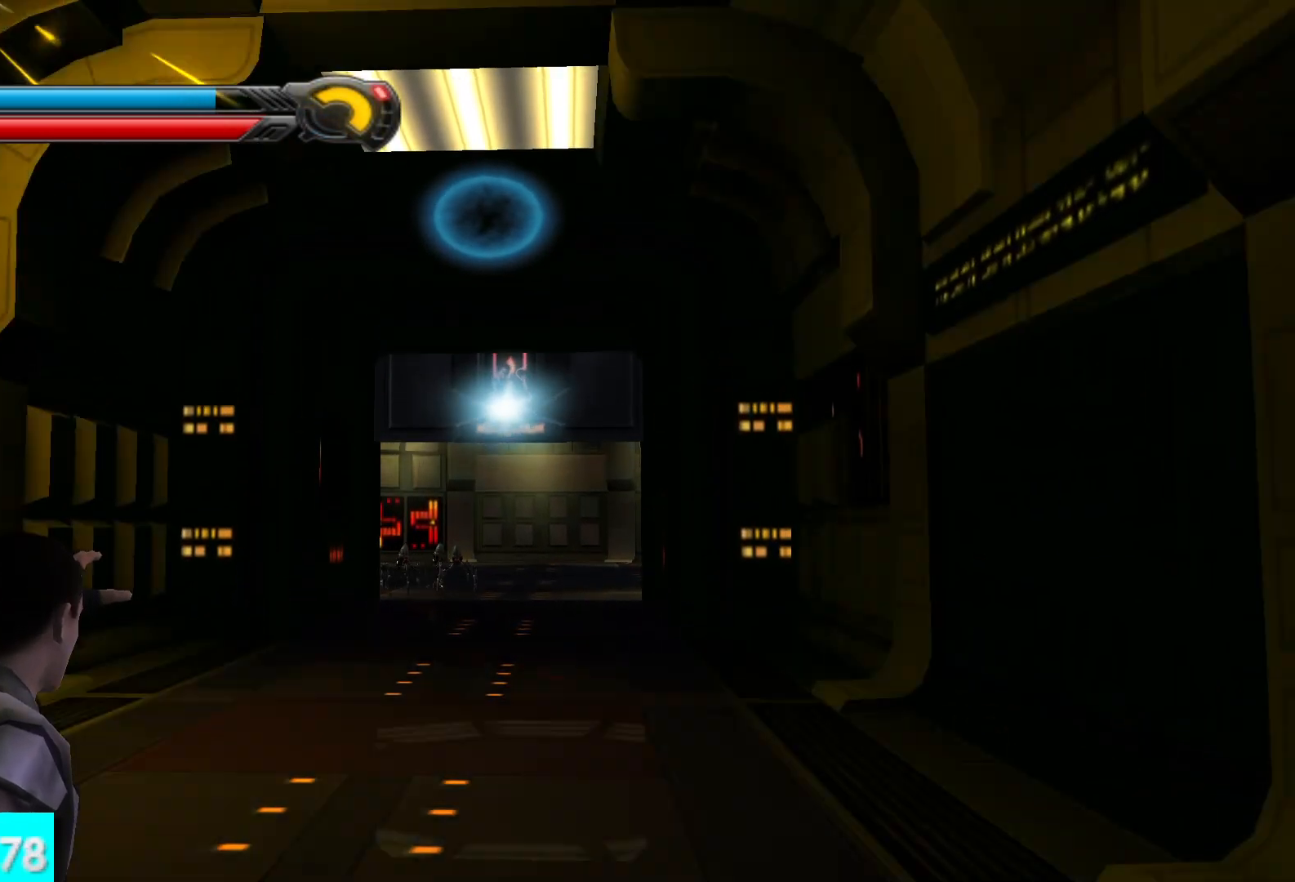
{"buttons": ["R1"], "left_stick": "up", "right_stick": "up", "button_events": []}
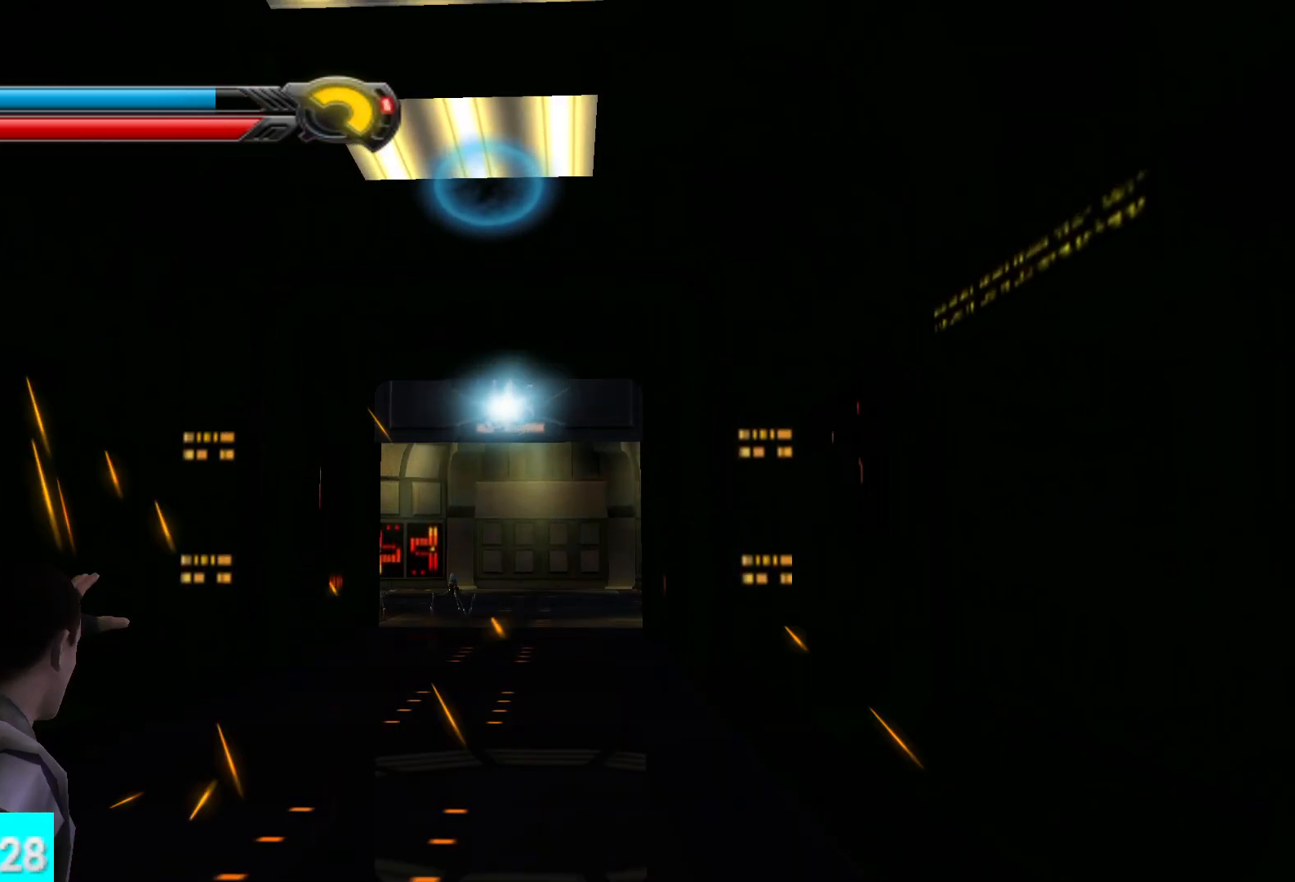
{"buttons": ["R1"], "left_stick": "up", "right_stick": "up", "button_events": []}
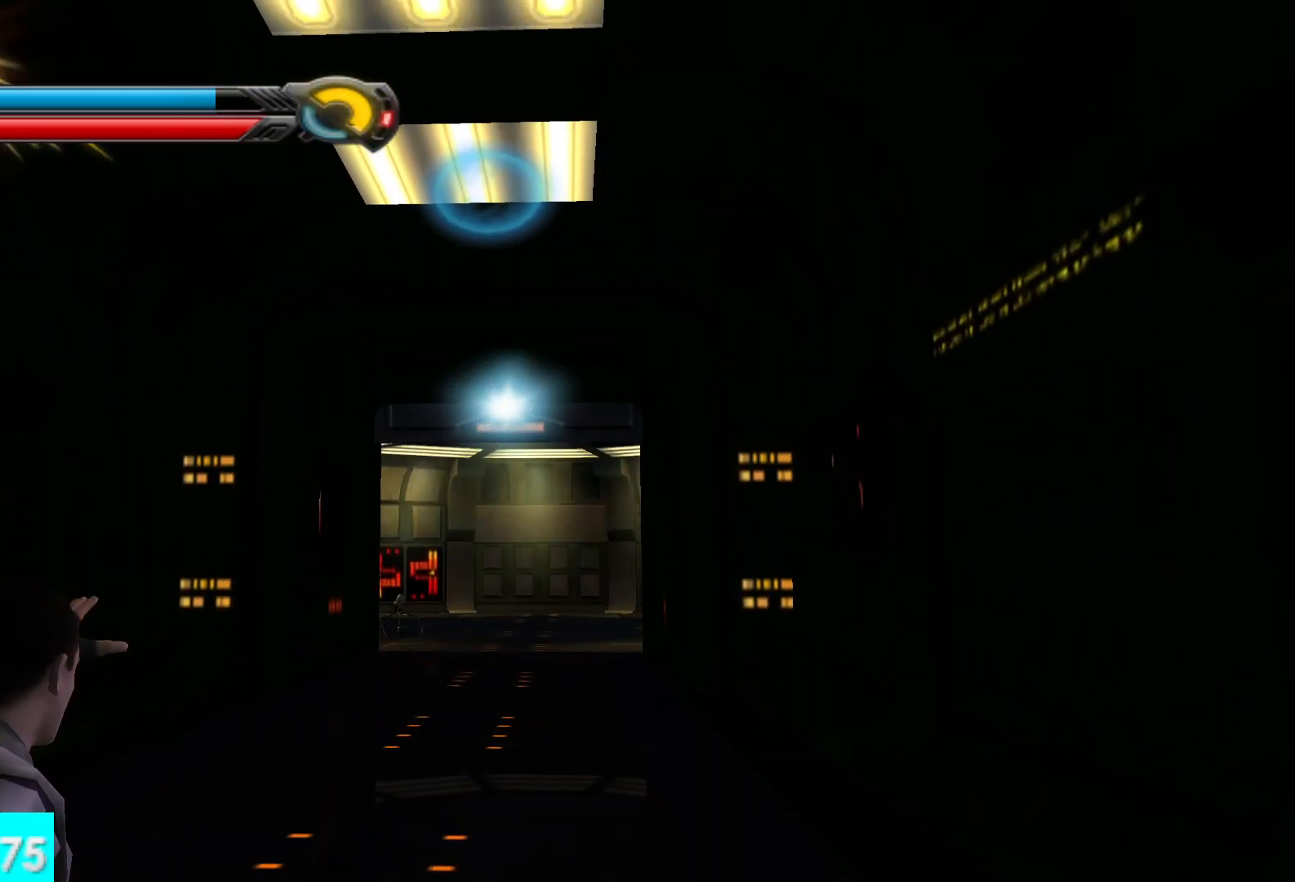
{"buttons": ["R1"], "left_stick": "up", "right_stick": "up", "button_events": []}
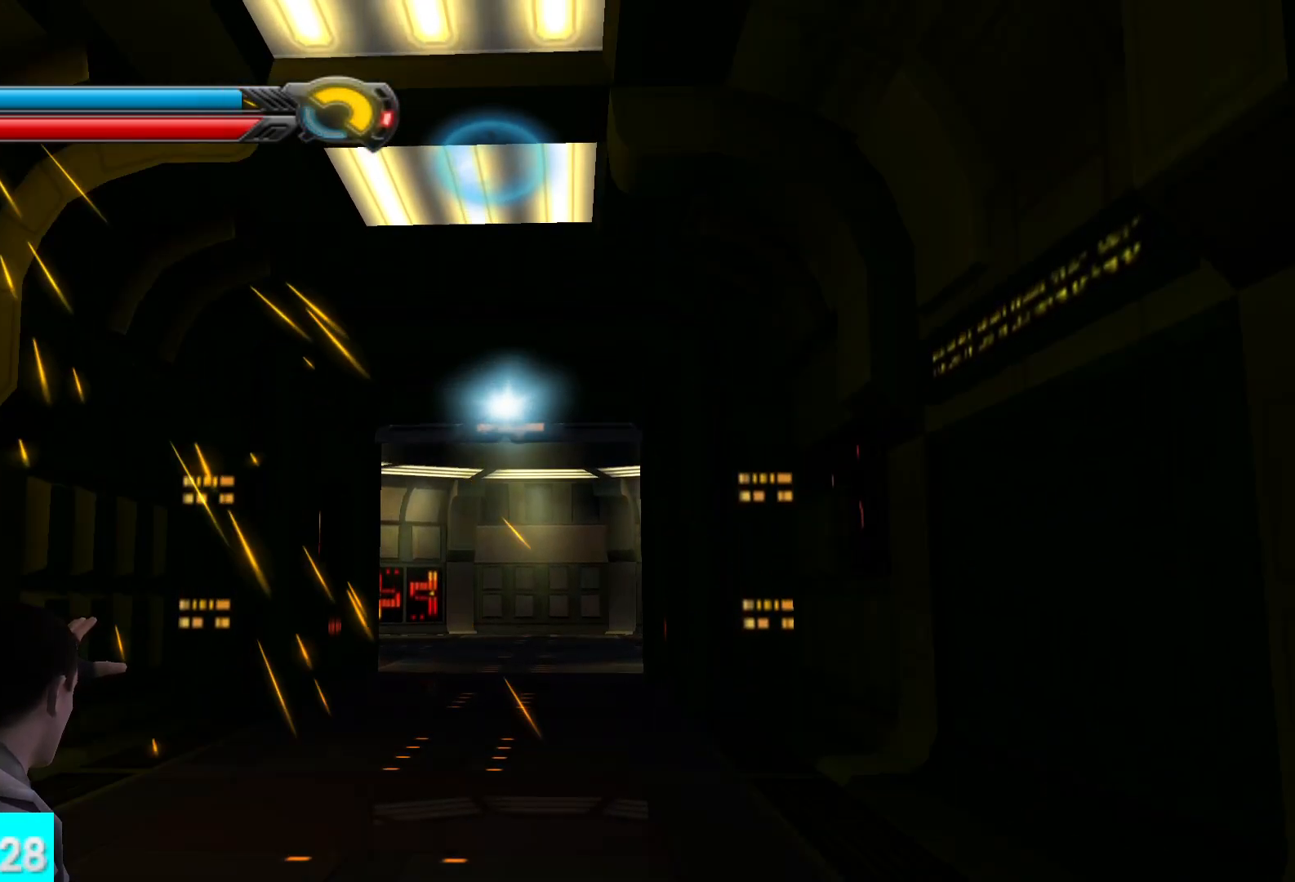
{"buttons": ["R1"], "left_stick": "up", "right_stick": "center", "button_events": []}
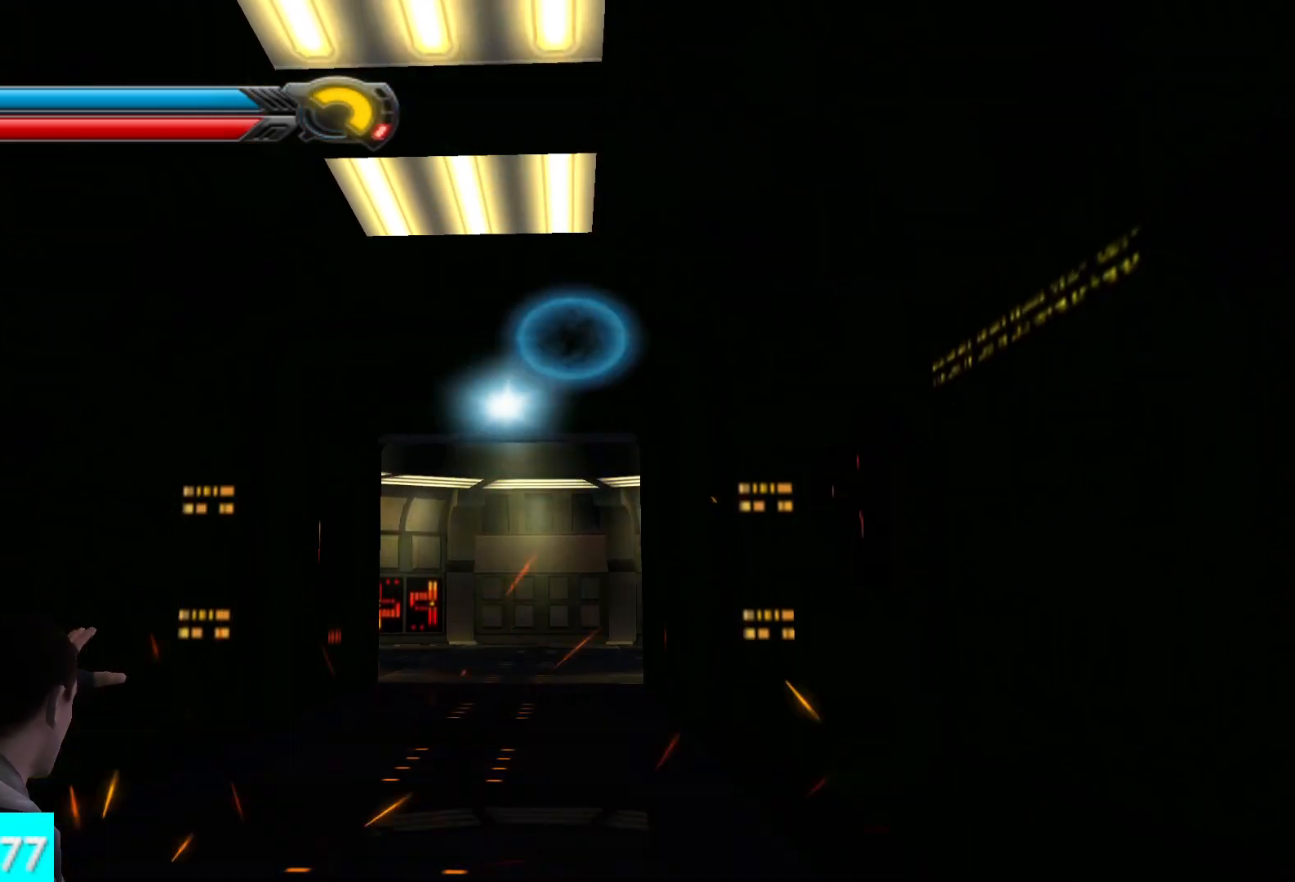
{"buttons": [], "left_stick": "up", "right_stick": "down-right", "button_events": [[300, "R1", "up"]]}
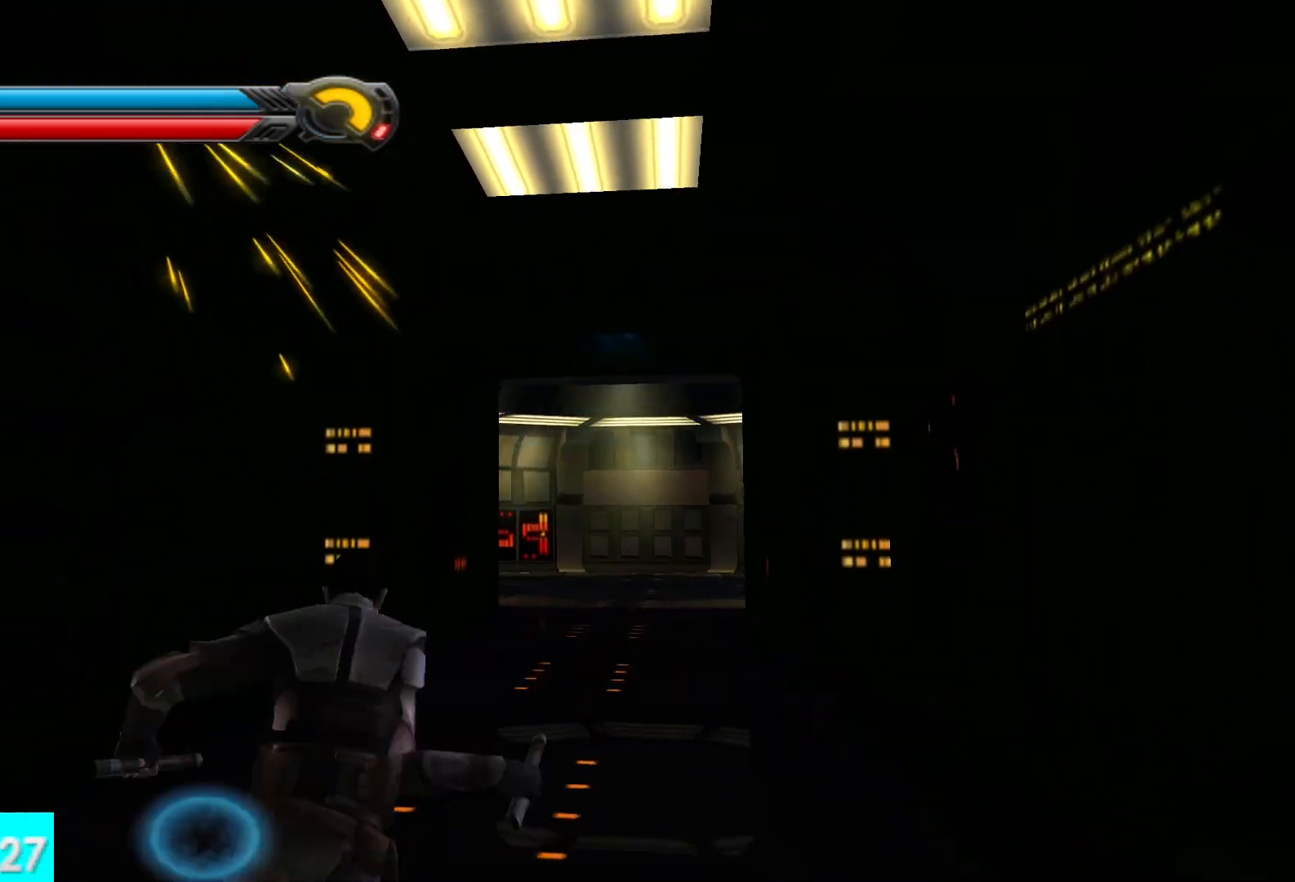
{"buttons": [], "left_stick": "up-left", "right_stick": "center", "button_events": [[217, "L1", "down"], [350, "L1", "up"]]}
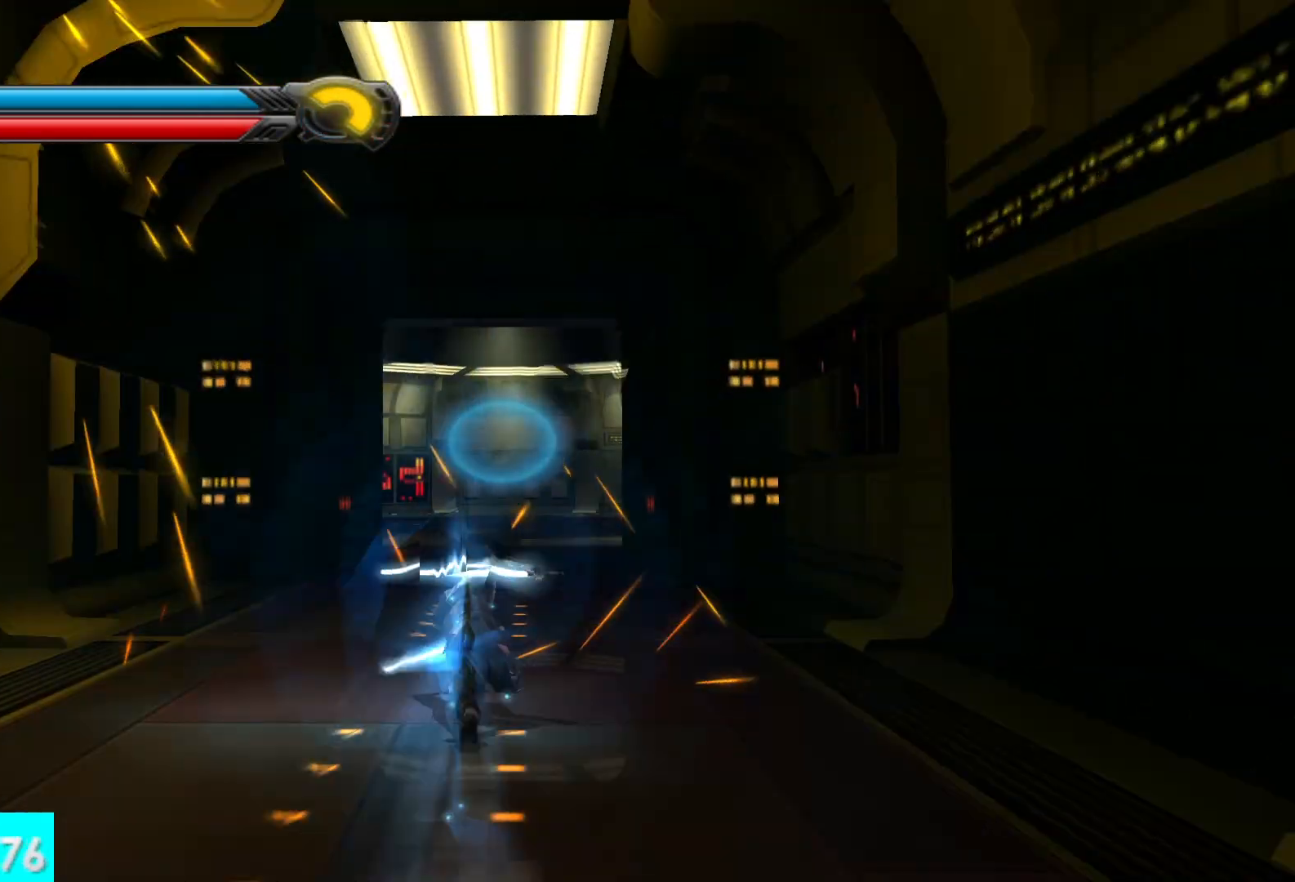
{"buttons": [], "left_stick": "up-left", "right_stick": "center", "button_events": [[250, "L1", "down"], [383, "L1", "up"]]}
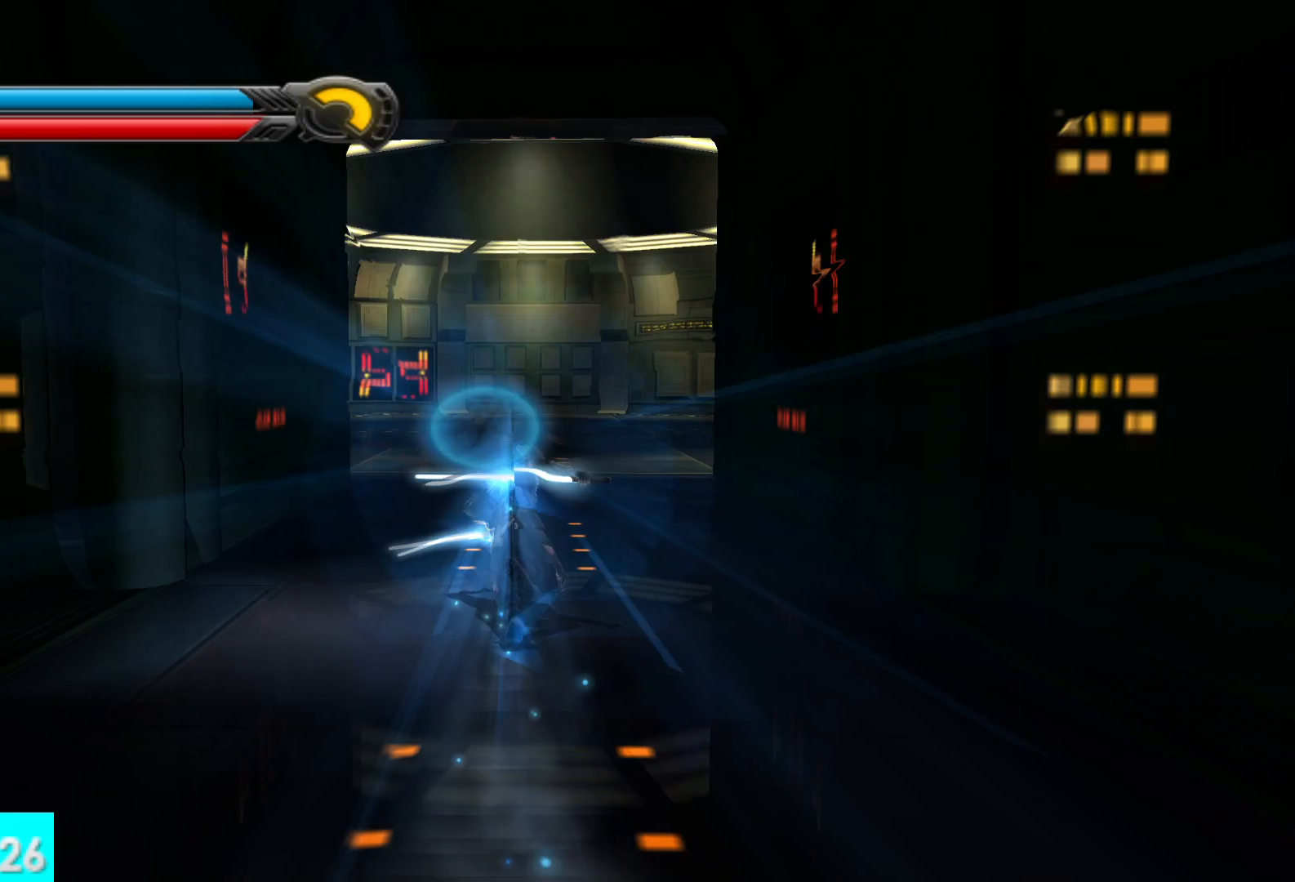
{"buttons": [], "left_stick": "up", "right_stick": "center", "button_events": [[233, "L1", "down"], [400, "L1", "up"]]}
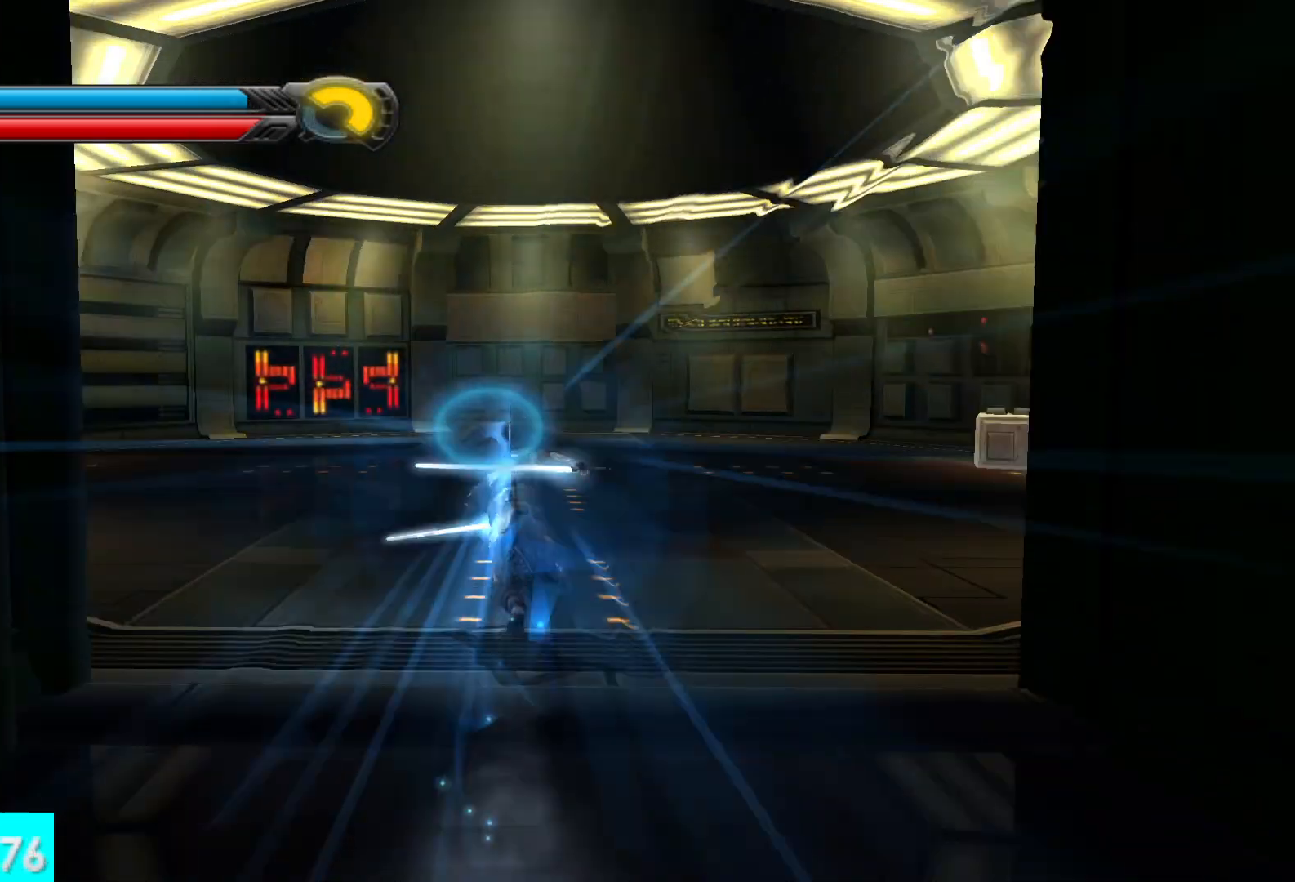
{"buttons": [], "left_stick": "left", "right_stick": "left", "button_events": [[267, "L1", "down"], [333, "L1", "up"]]}
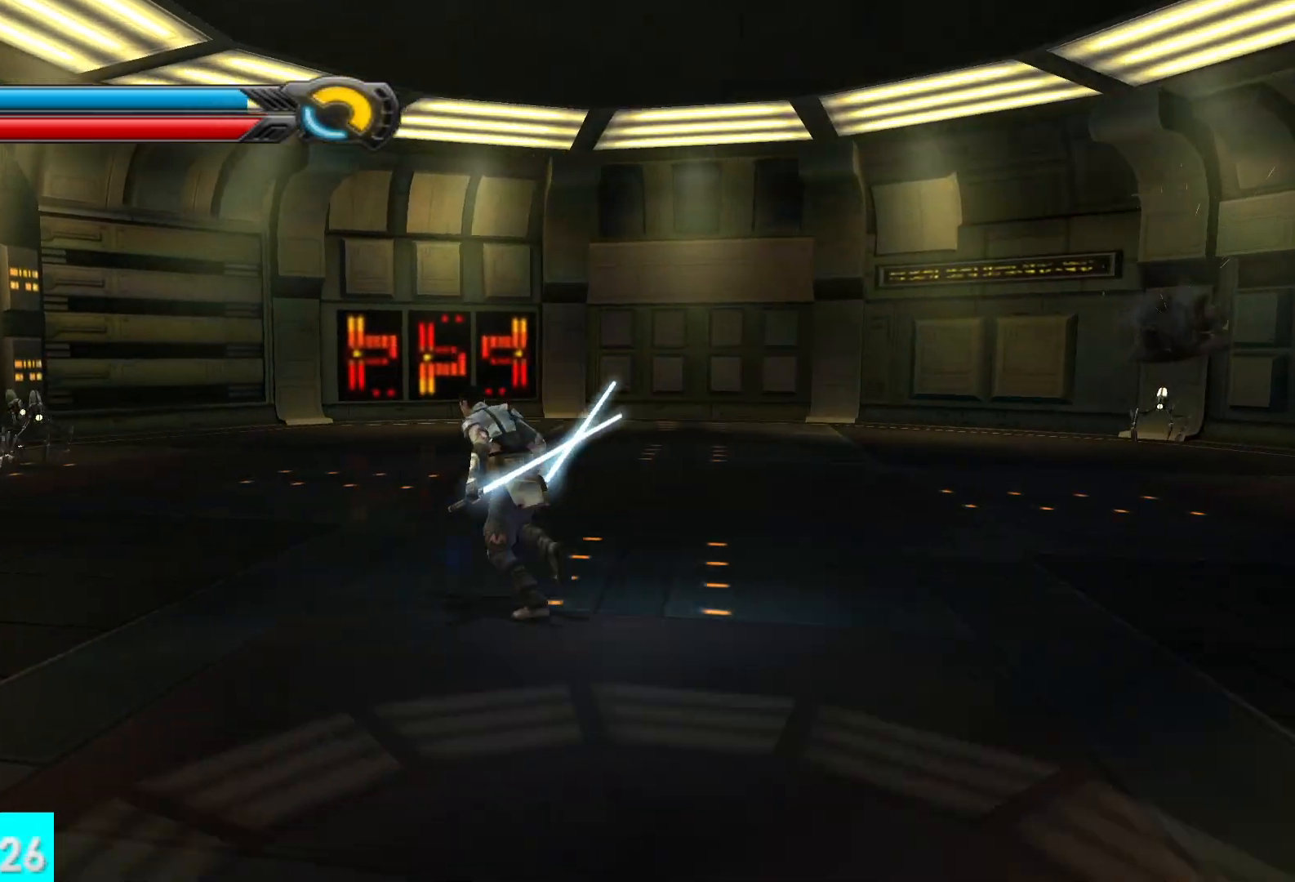
{"buttons": [], "left_stick": "up", "right_stick": "center", "button_events": []}
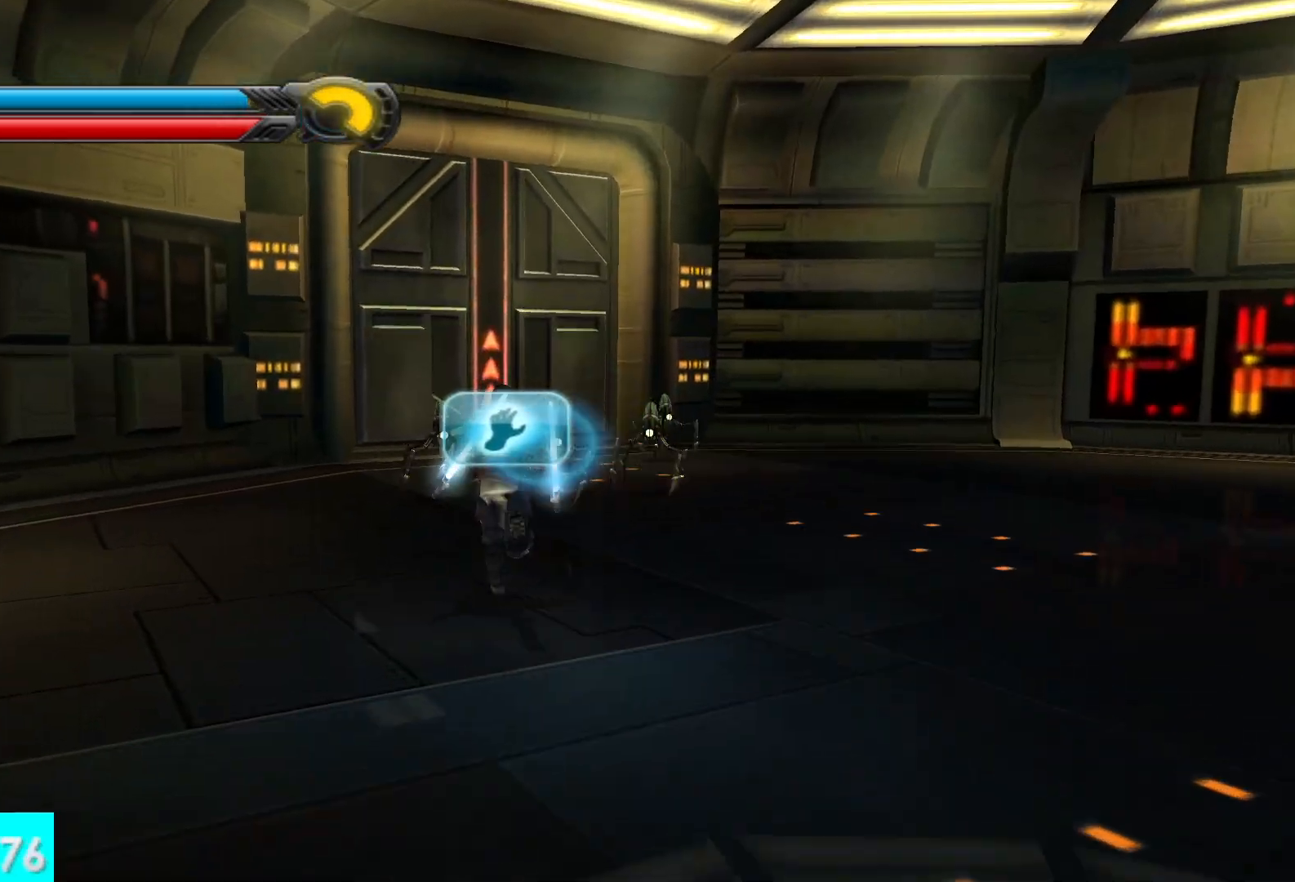
{"buttons": ["X", "Y"], "left_stick": "center", "right_stick": "center", "button_events": [[317, "Y", "down"], [483, "X", "down"]]}
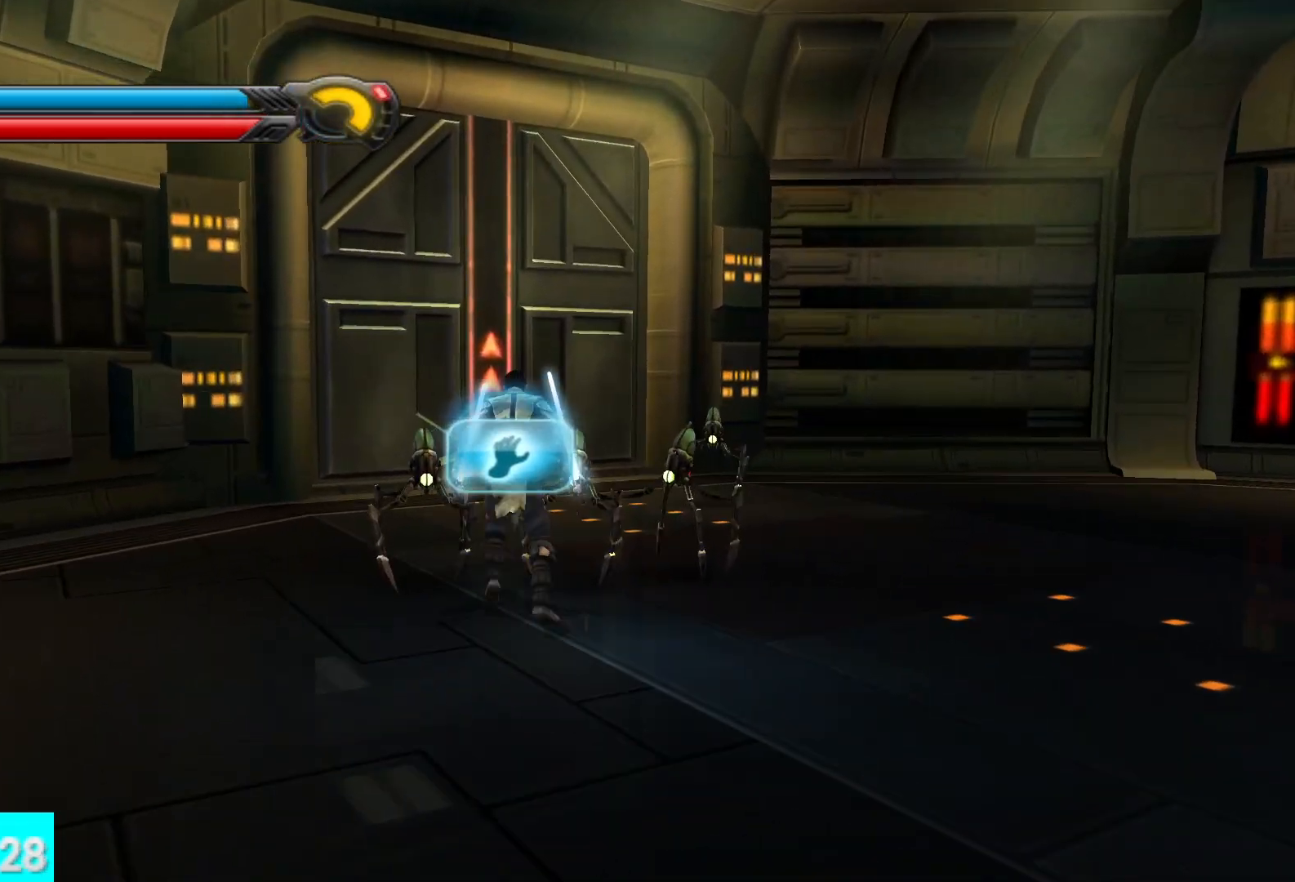
{"buttons": ["X", "Y"], "left_stick": "center", "right_stick": "center", "button_events": [[367, "R2", "down"], [483, "R2", "up"]]}
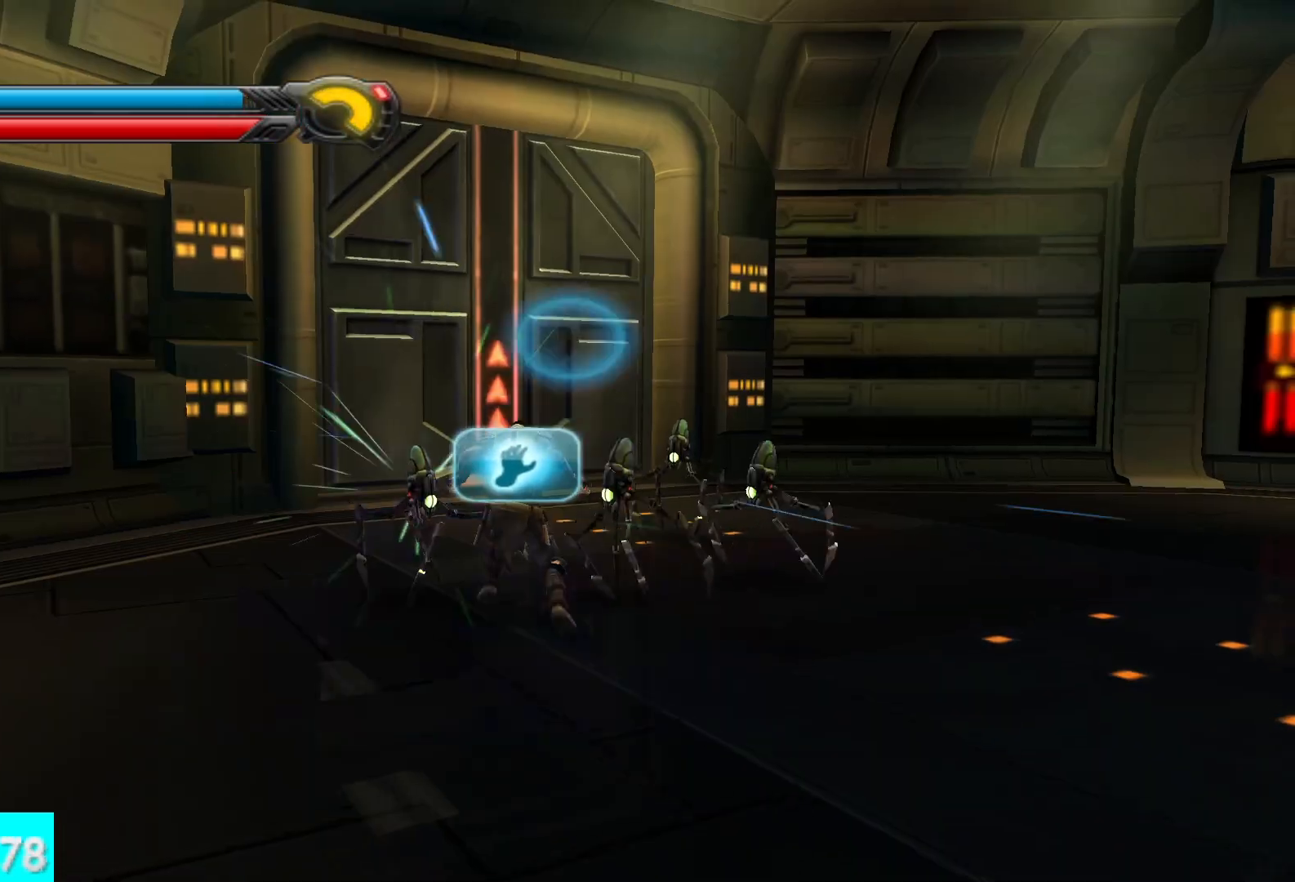
{"buttons": [], "left_stick": "center", "right_stick": "center", "button_events": [[83, "R2", "down"], [167, "R2", "up"], [200, "X", "up"], [217, "Y", "up"]]}
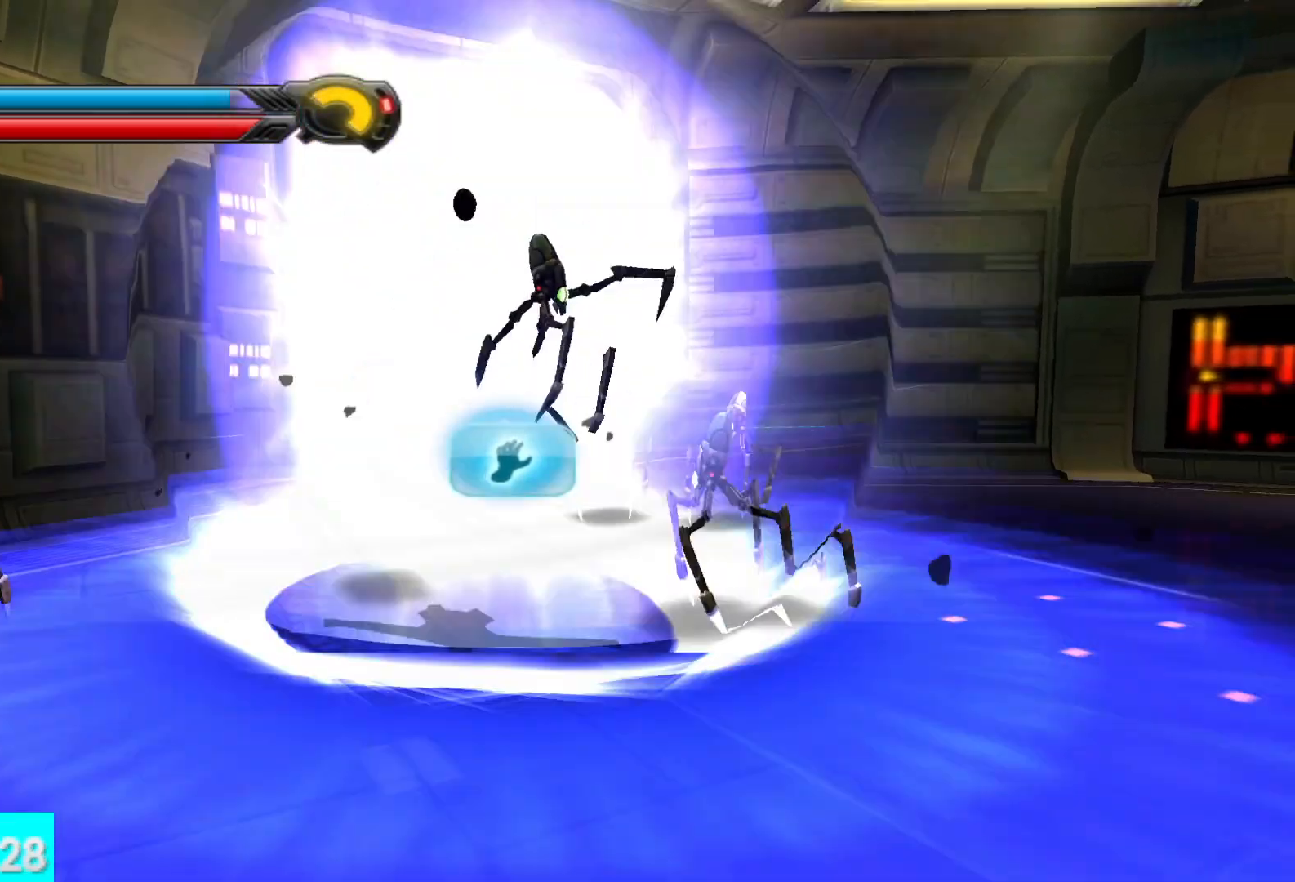
{"buttons": [], "left_stick": "down", "right_stick": "left", "button_events": []}
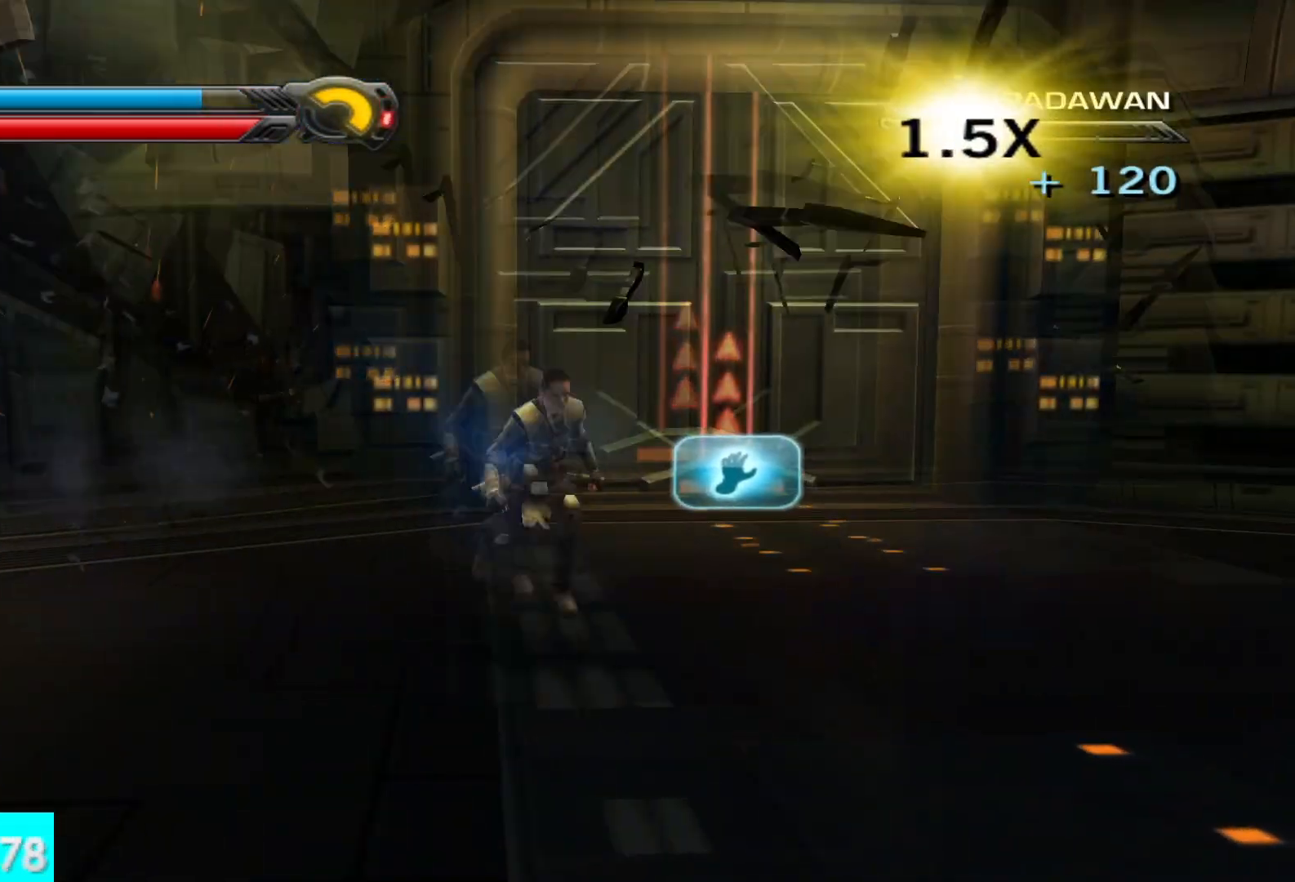
{"buttons": [], "left_stick": "down-left", "right_stick": "left", "button_events": []}
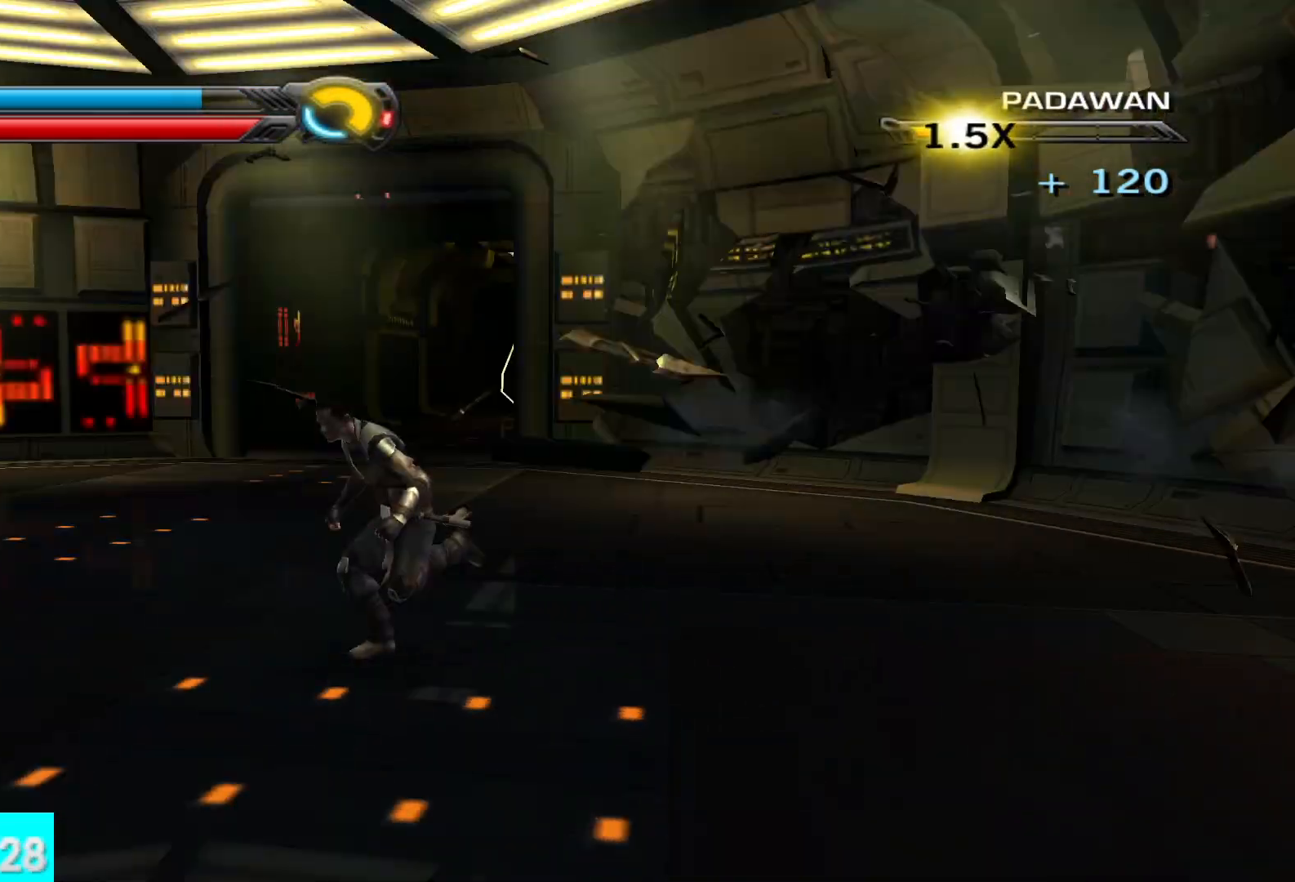
{"buttons": [], "left_stick": "up-left", "right_stick": "center", "button_events": []}
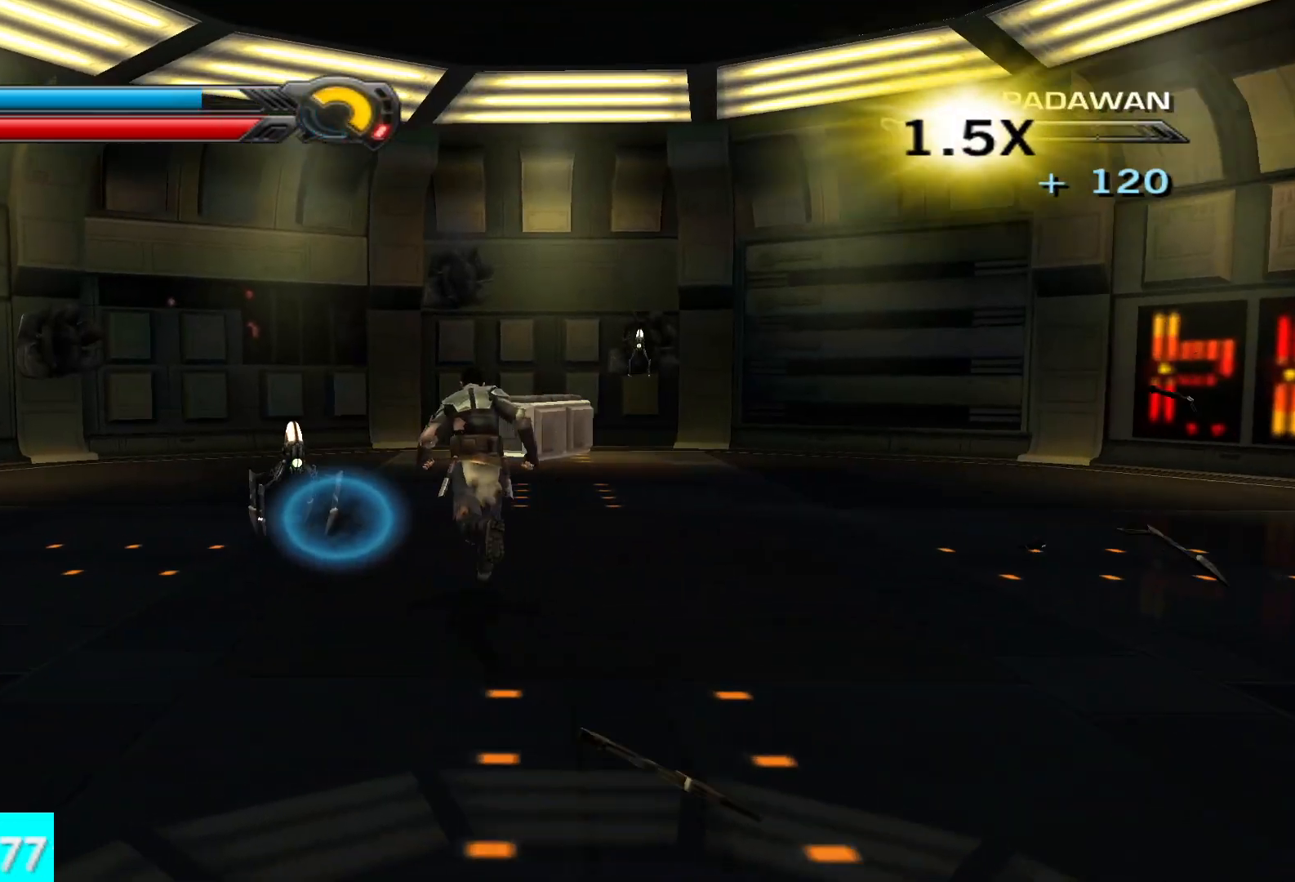
{"buttons": ["X", "Y"], "left_stick": "center", "right_stick": "center", "button_events": [[117, "Y", "down"], [250, "X", "down"]]}
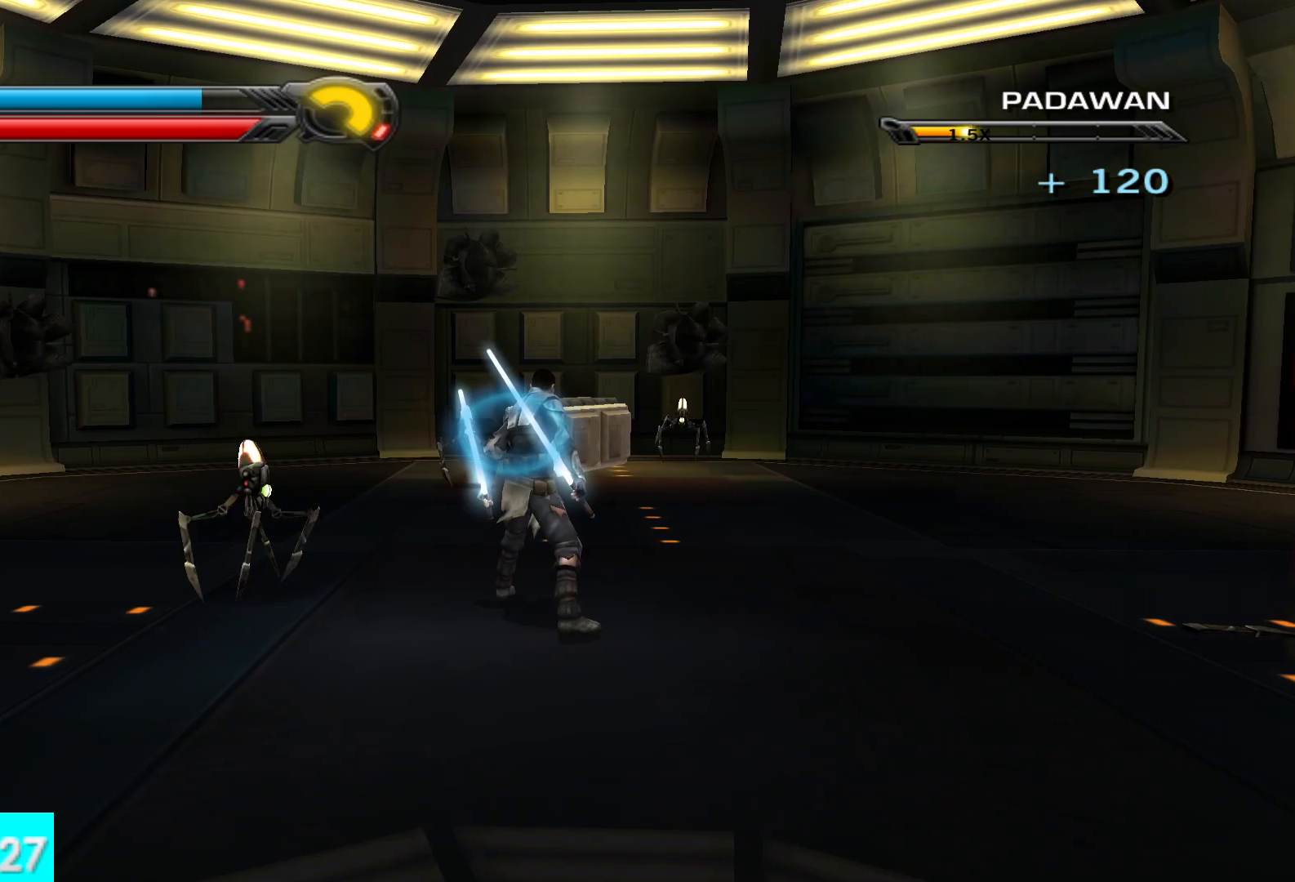
{"buttons": ["X", "Y"], "left_stick": "center", "right_stick": "center", "button_events": [[183, "R2", "down"], [300, "R2", "up"], [383, "R2", "down"], [500, "R2", "up"]]}
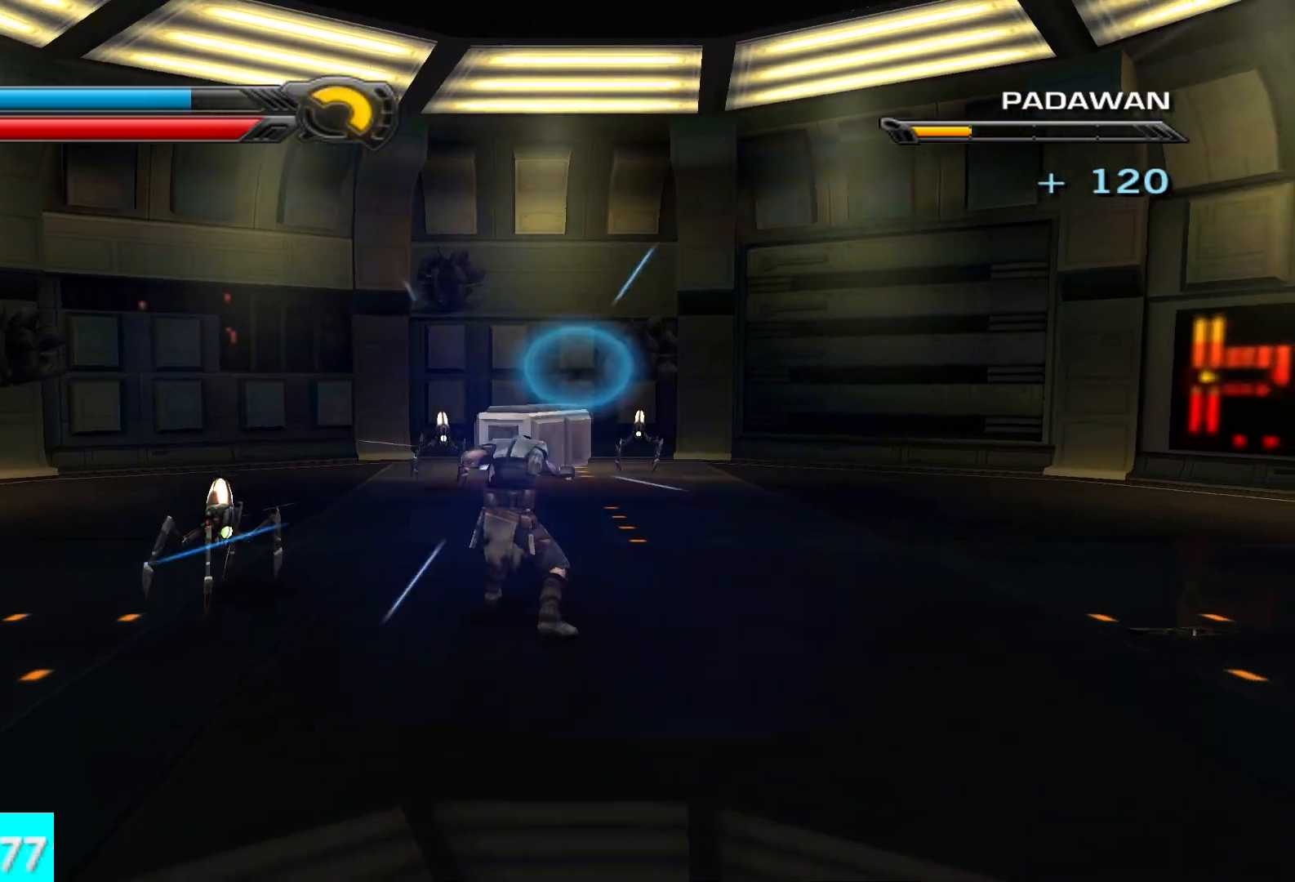
{"buttons": [], "left_stick": "center", "right_stick": "center", "button_events": [[33, "X", "up"], [67, "Y", "up"]]}